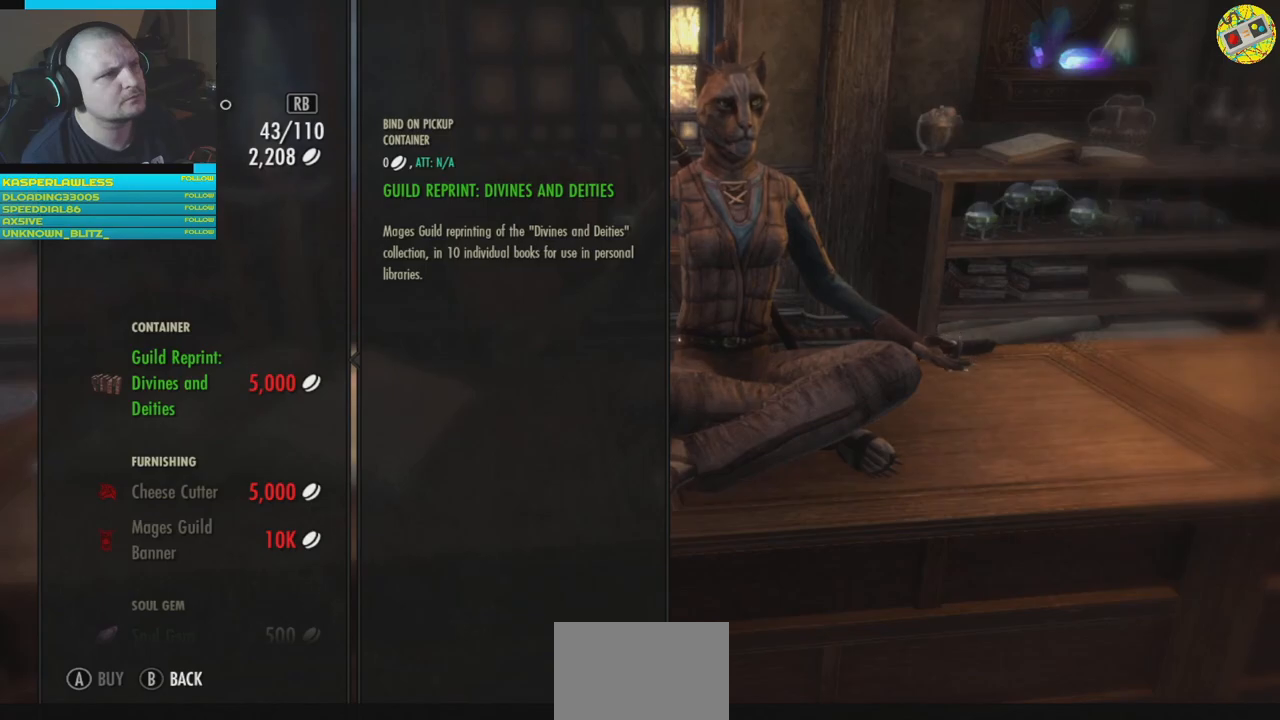
Gameplay with a controller (Xbox layout); each line is a JSON object with the inputs held at the frame after it. "events" lists button and stick changes between this image and that frame as [ms after this image, input, new state], when the widget could be followed in between. Not read: HOME R3.
{"buttons": [], "left_stick": "center", "right_stick": "center", "events": [[284, "B", "down"], [384, "B", "up"]]}
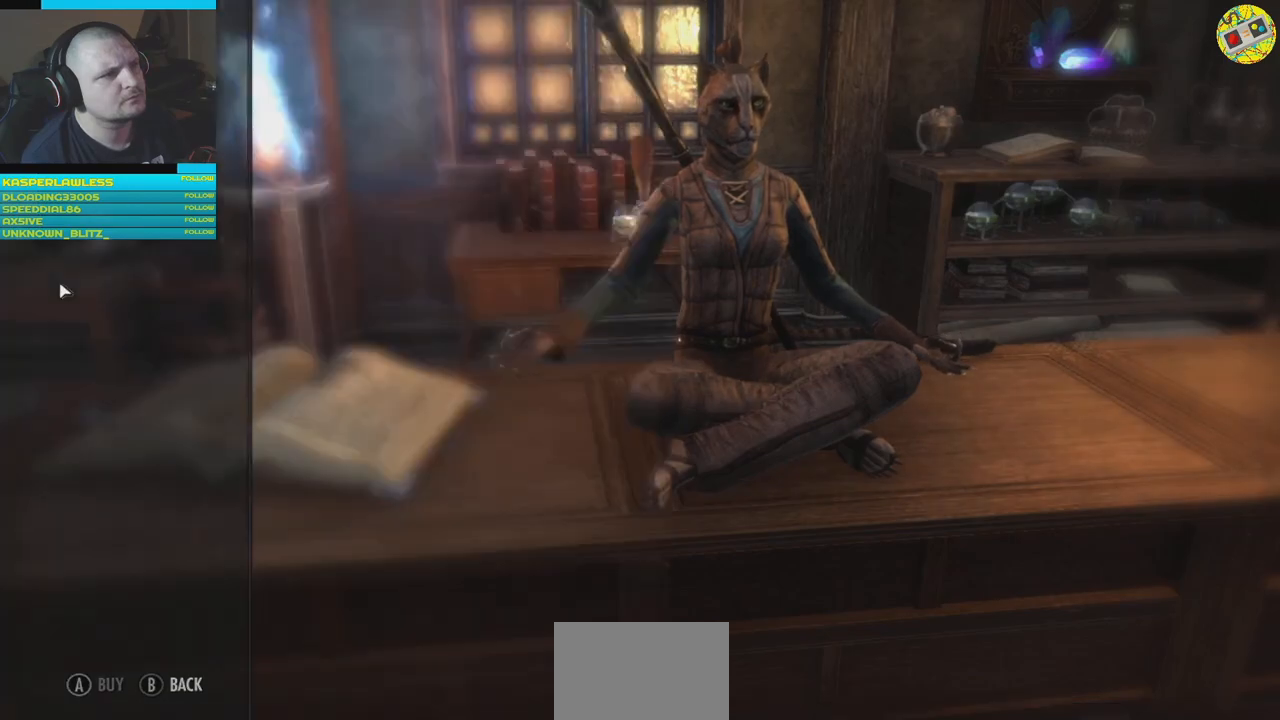
{"buttons": [], "left_stick": "center", "right_stick": "center", "events": []}
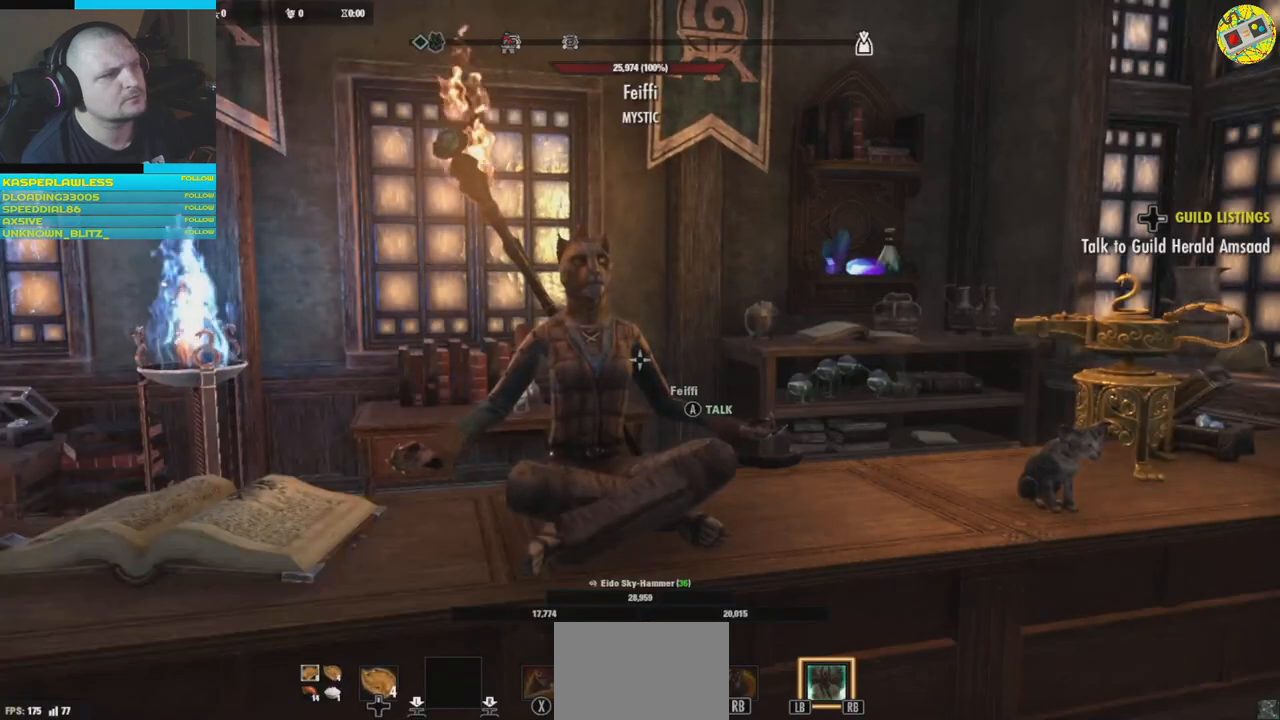
{"buttons": [], "left_stick": "right", "right_stick": "right", "events": [[134, "right_stick", "right"], [284, "left_stick", "down-right"], [434, "left_stick", "right"]]}
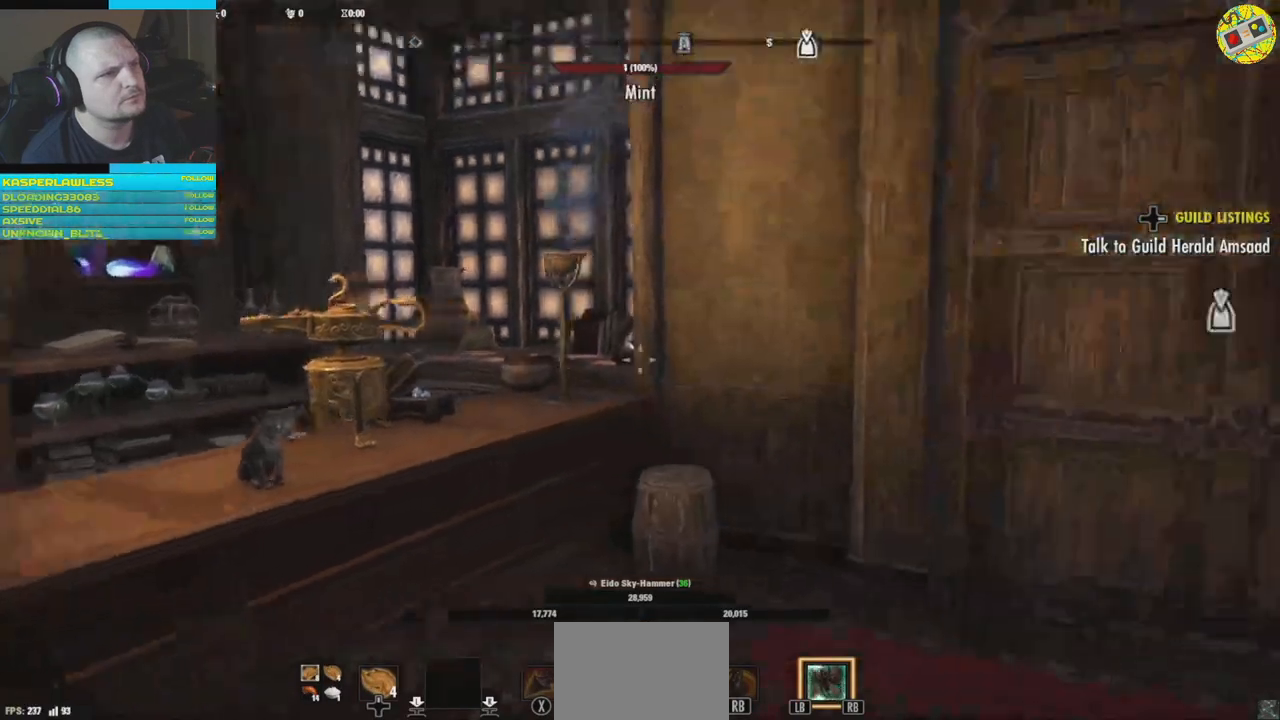
{"buttons": [], "left_stick": "up", "right_stick": "center", "events": [[100, "left_stick", "up-right"], [467, "left_stick", "up"], [467, "right_stick", "center"]]}
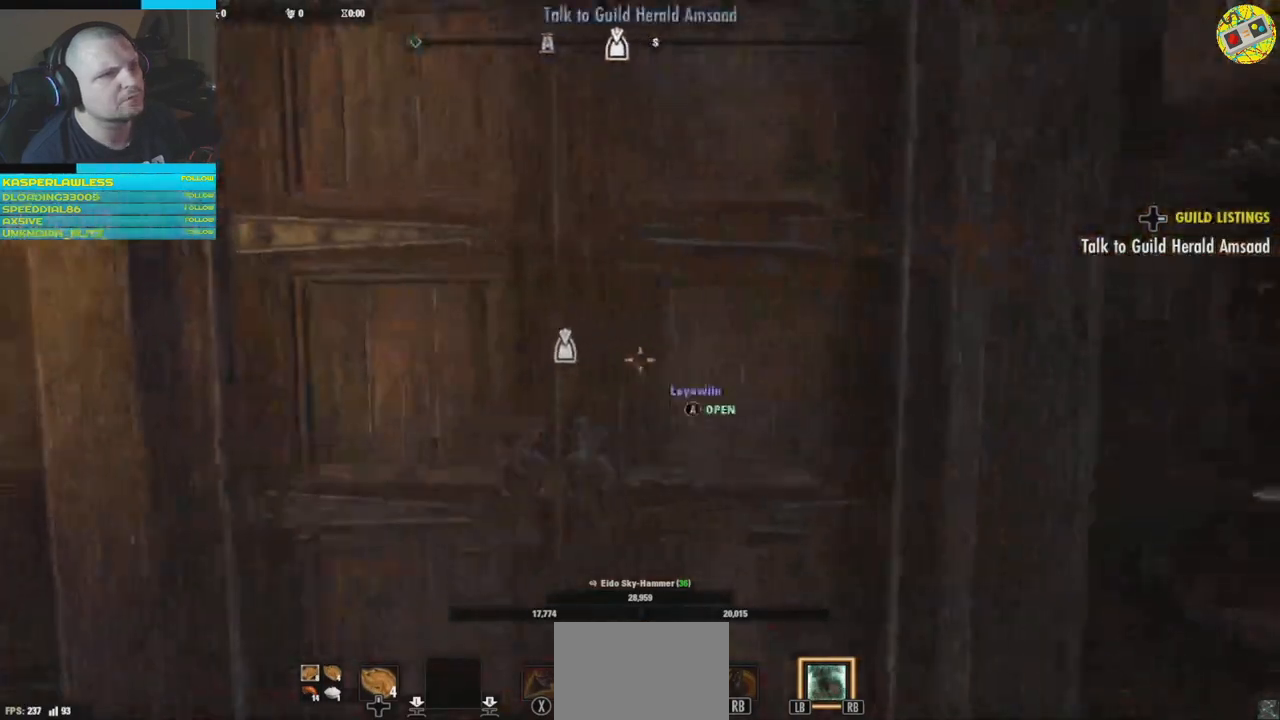
{"buttons": [], "left_stick": "center", "right_stick": "center", "events": [[66, "left_stick", "center"], [400, "A", "down"], [450, "A", "up"]]}
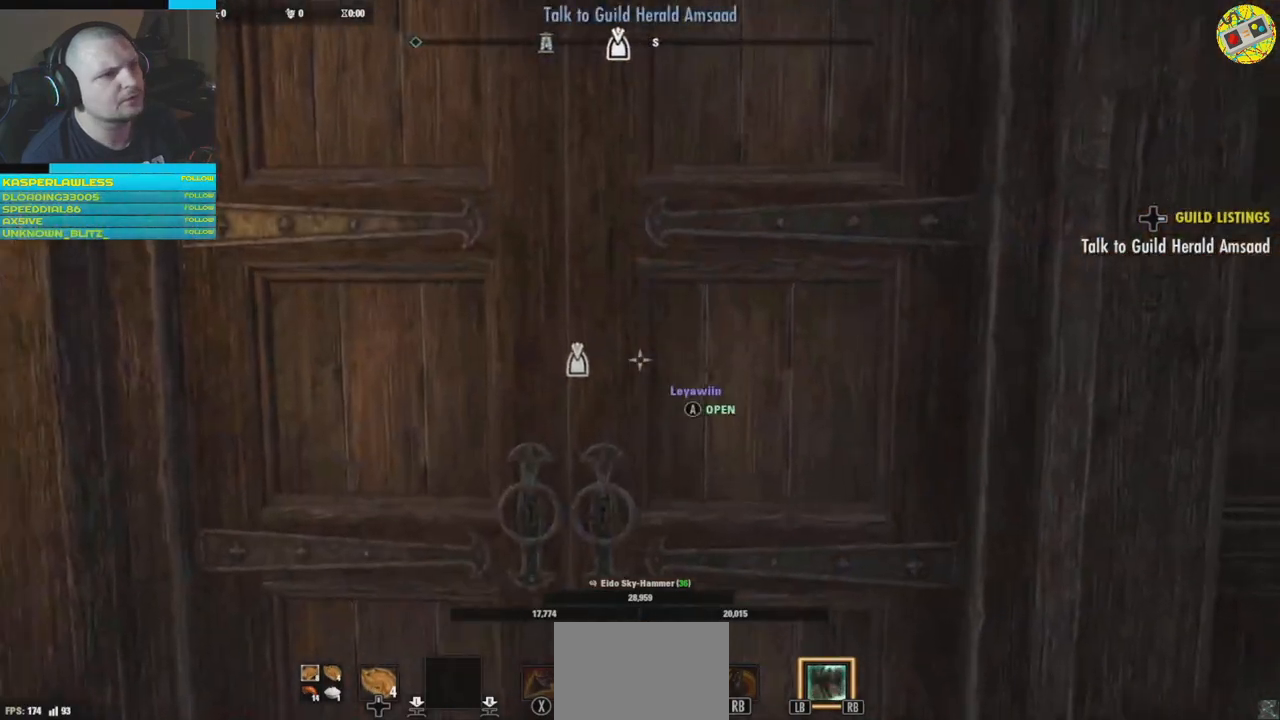
{"buttons": [], "left_stick": "center", "right_stick": "center", "events": []}
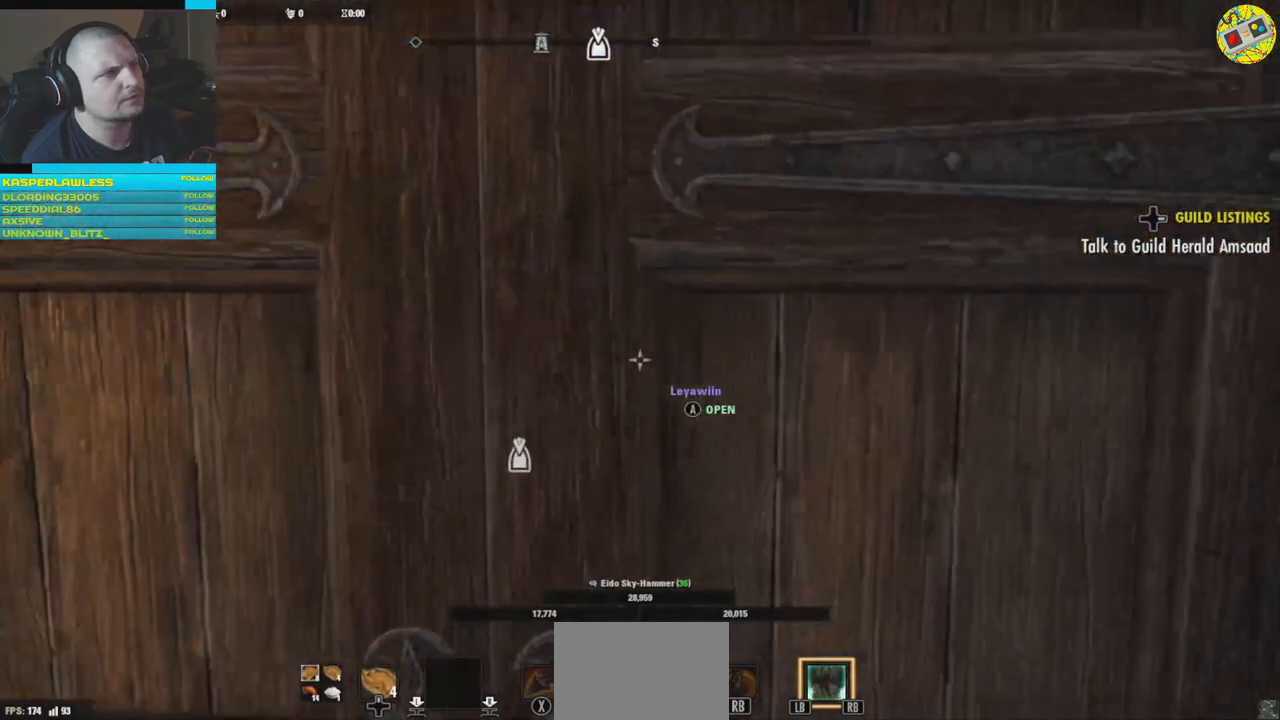
{"buttons": [], "left_stick": "center", "right_stick": "center", "events": []}
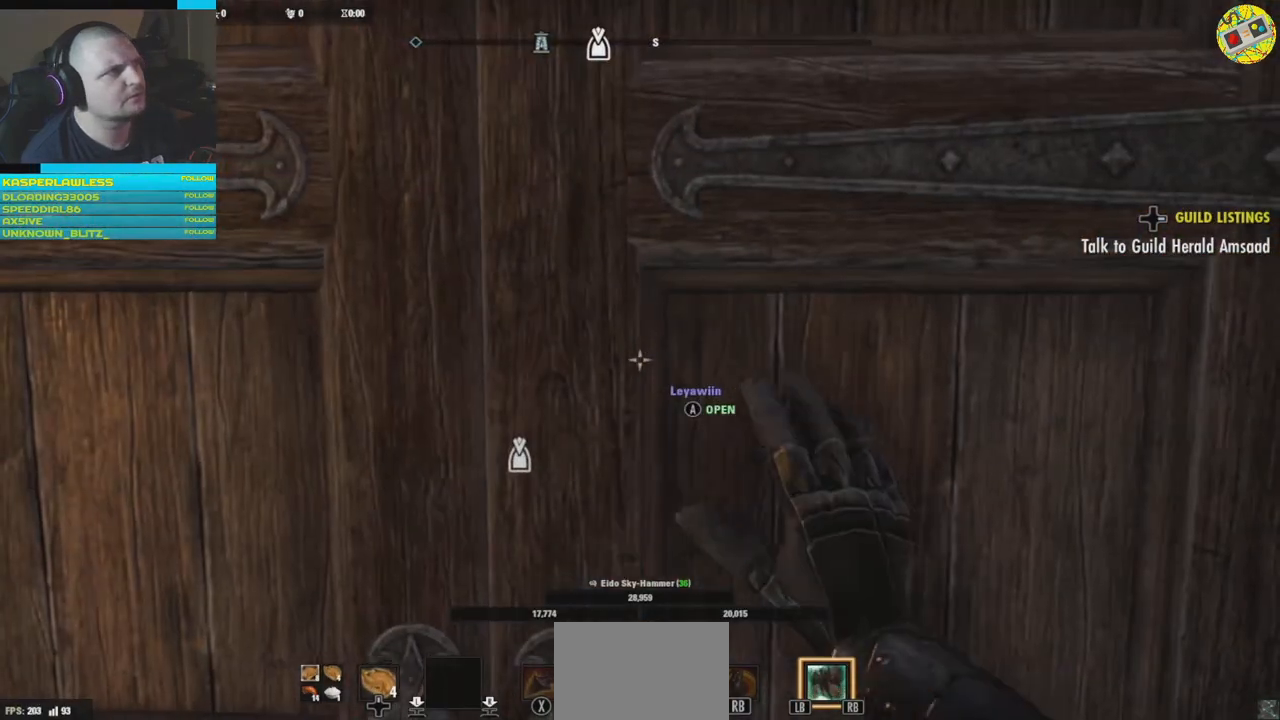
{"buttons": [], "left_stick": "center", "right_stick": "center", "events": []}
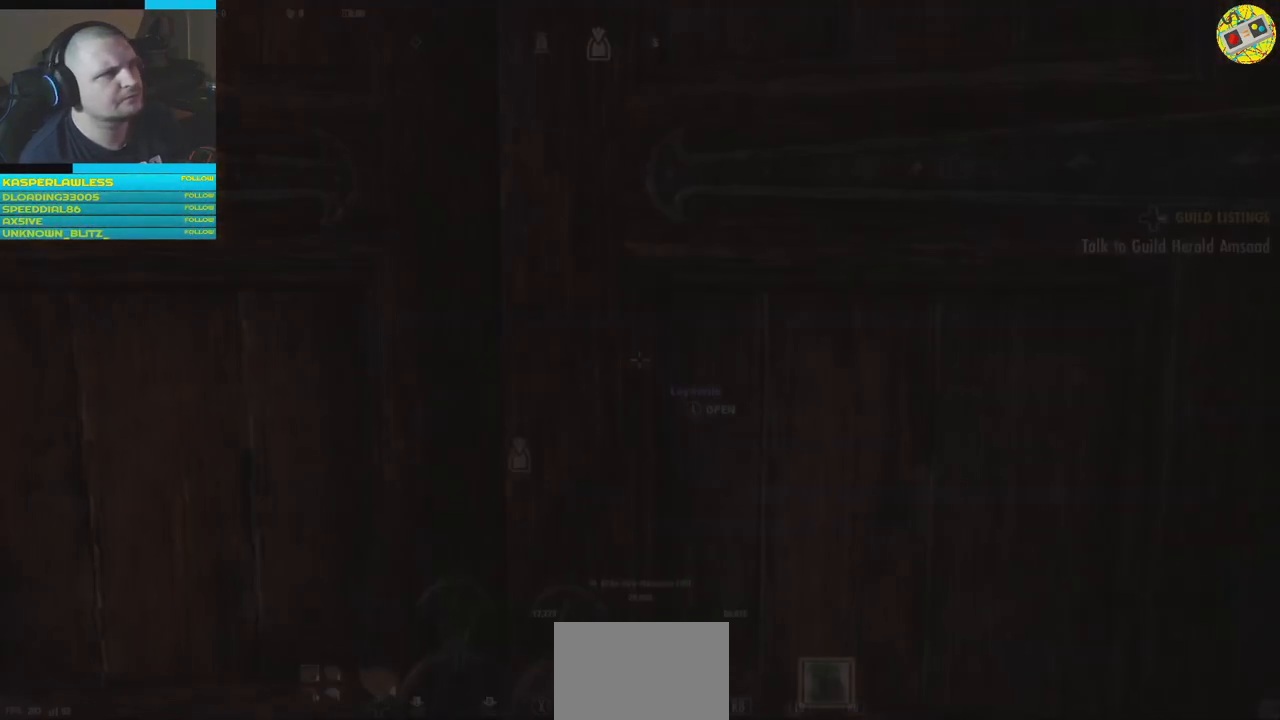
{"buttons": [], "left_stick": "center", "right_stick": "center", "events": []}
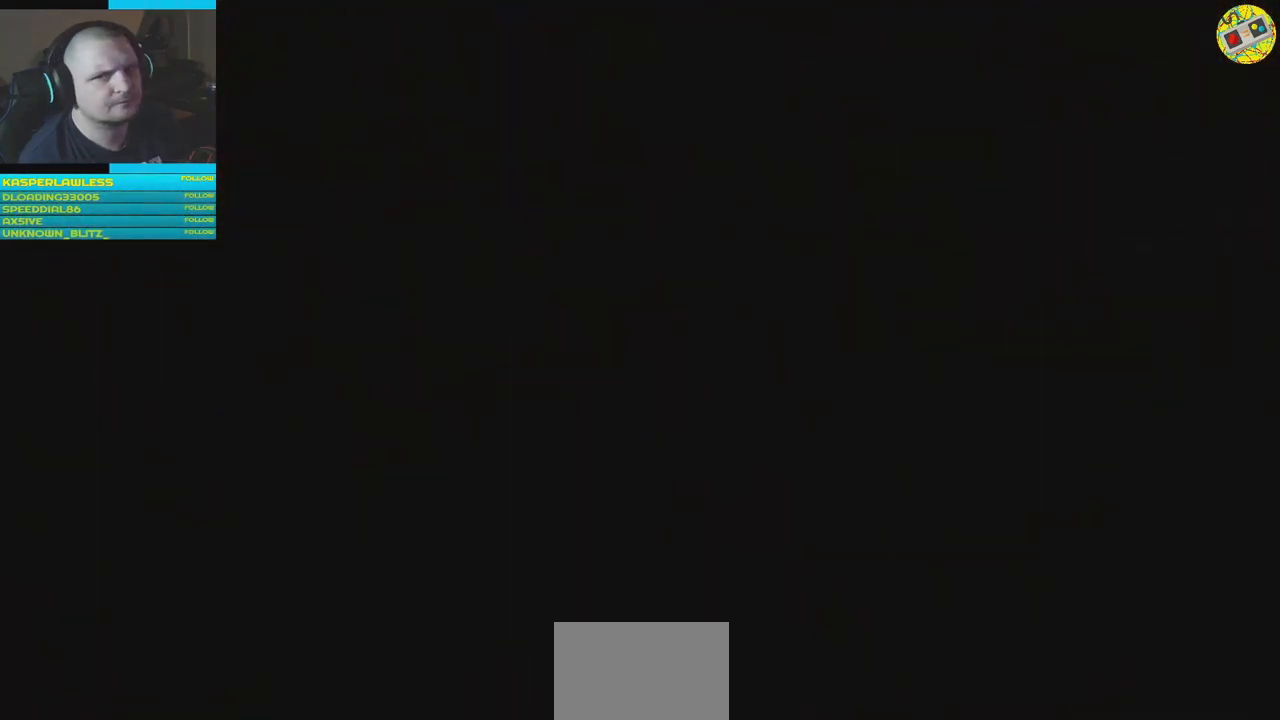
{"buttons": [], "left_stick": "center", "right_stick": "center", "events": []}
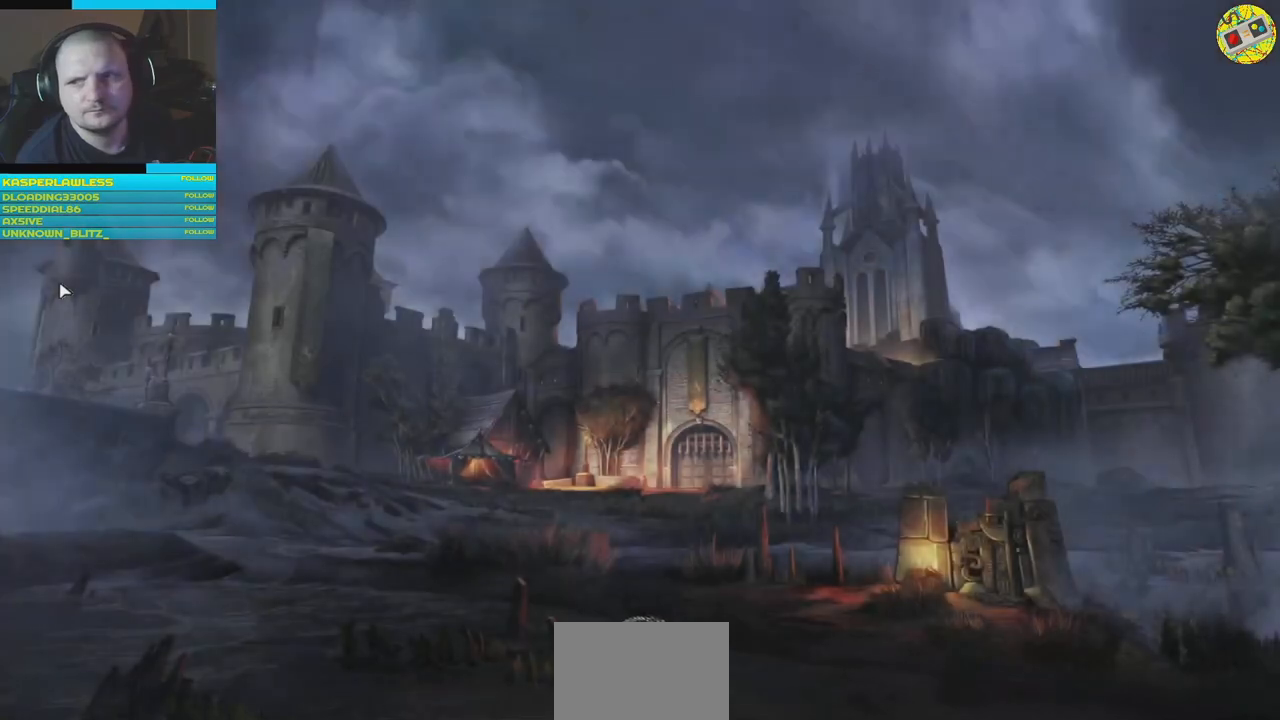
{"buttons": [], "left_stick": "up", "right_stick": "center", "events": [[467, "left_stick", "up"]]}
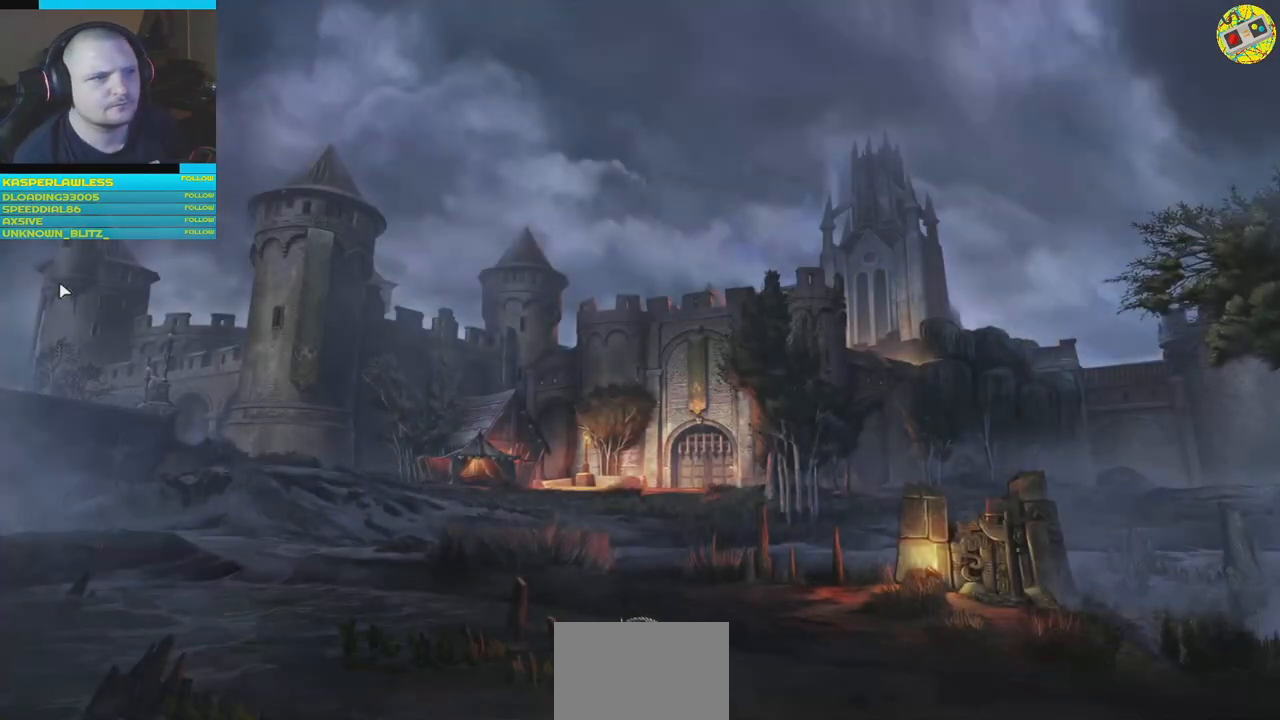
{"buttons": [], "left_stick": "center", "right_stick": "center", "events": [[301, "left_stick", "center"]]}
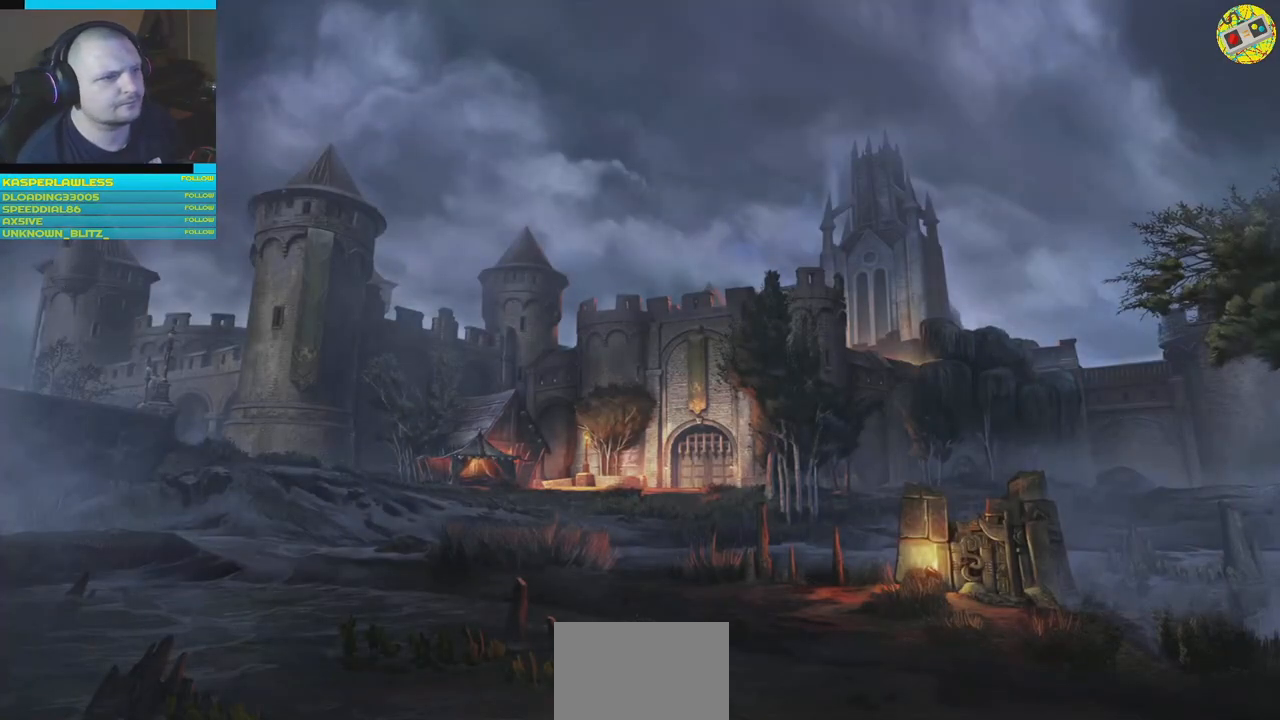
{"buttons": [], "left_stick": "center", "right_stick": "center", "events": []}
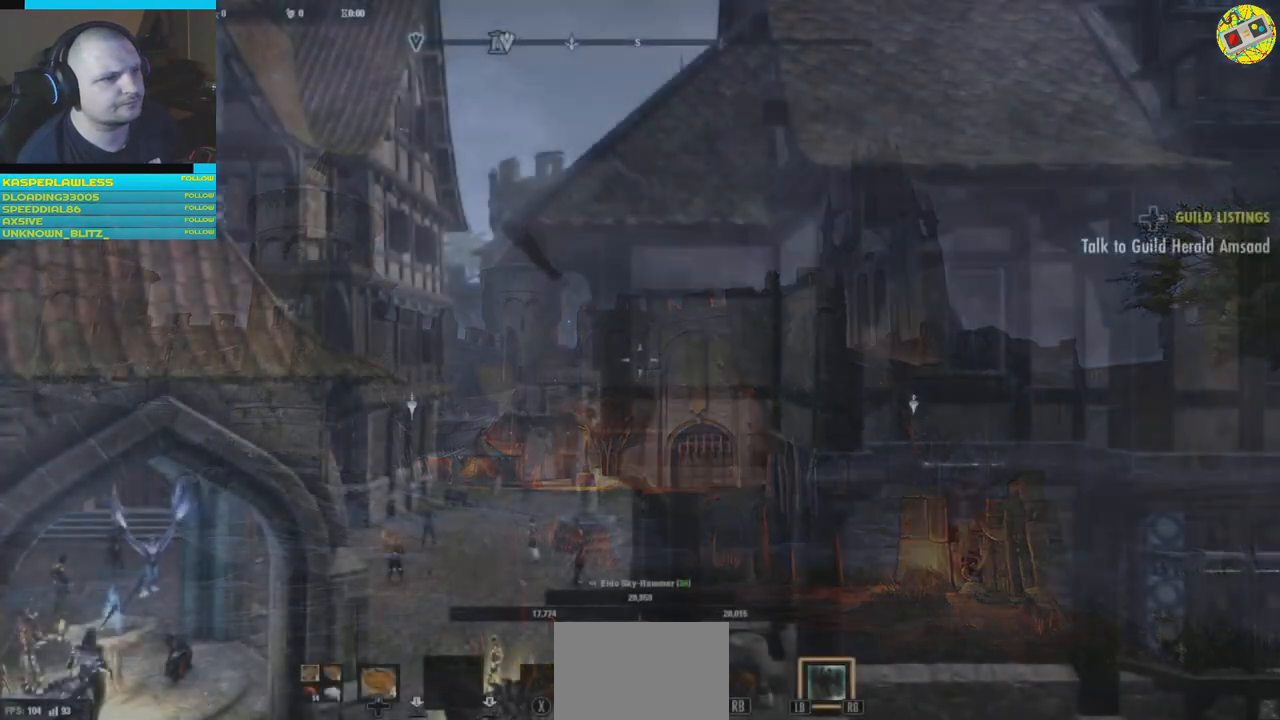
{"buttons": [], "left_stick": "up", "right_stick": "down", "events": [[200, "left_stick", "up"], [501, "right_stick", "down"]]}
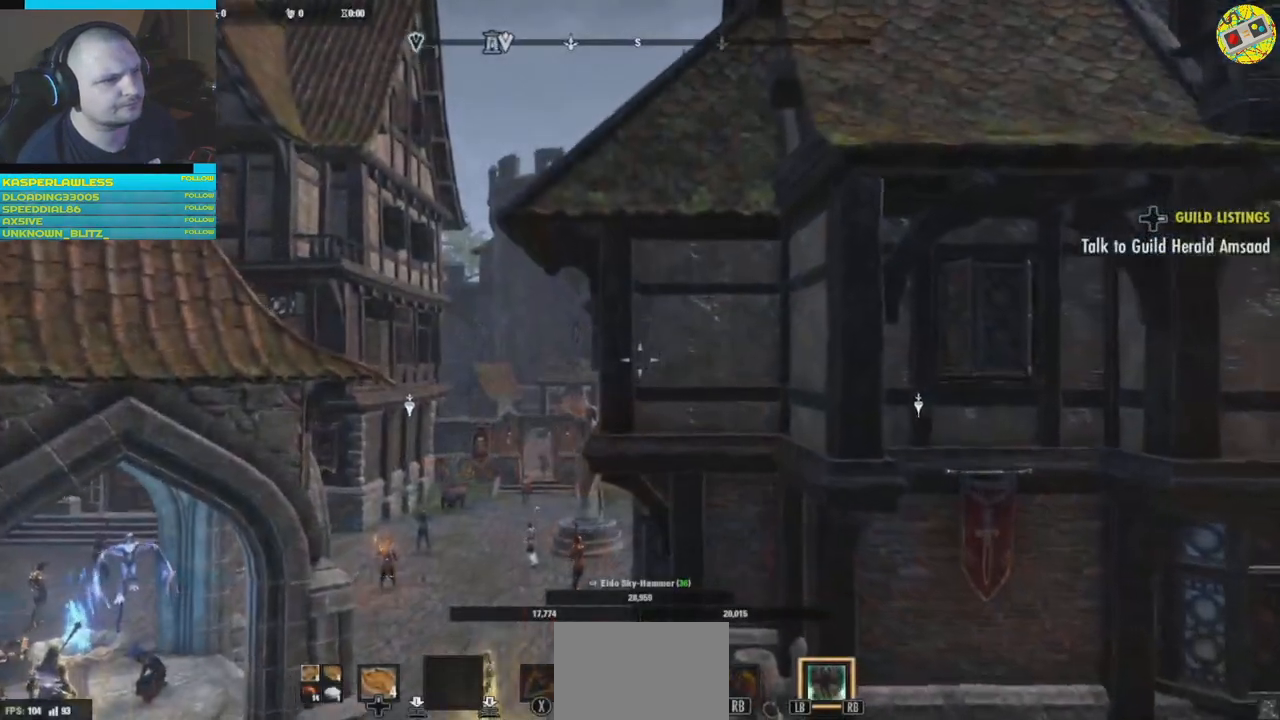
{"buttons": [], "left_stick": "up", "right_stick": "down", "events": []}
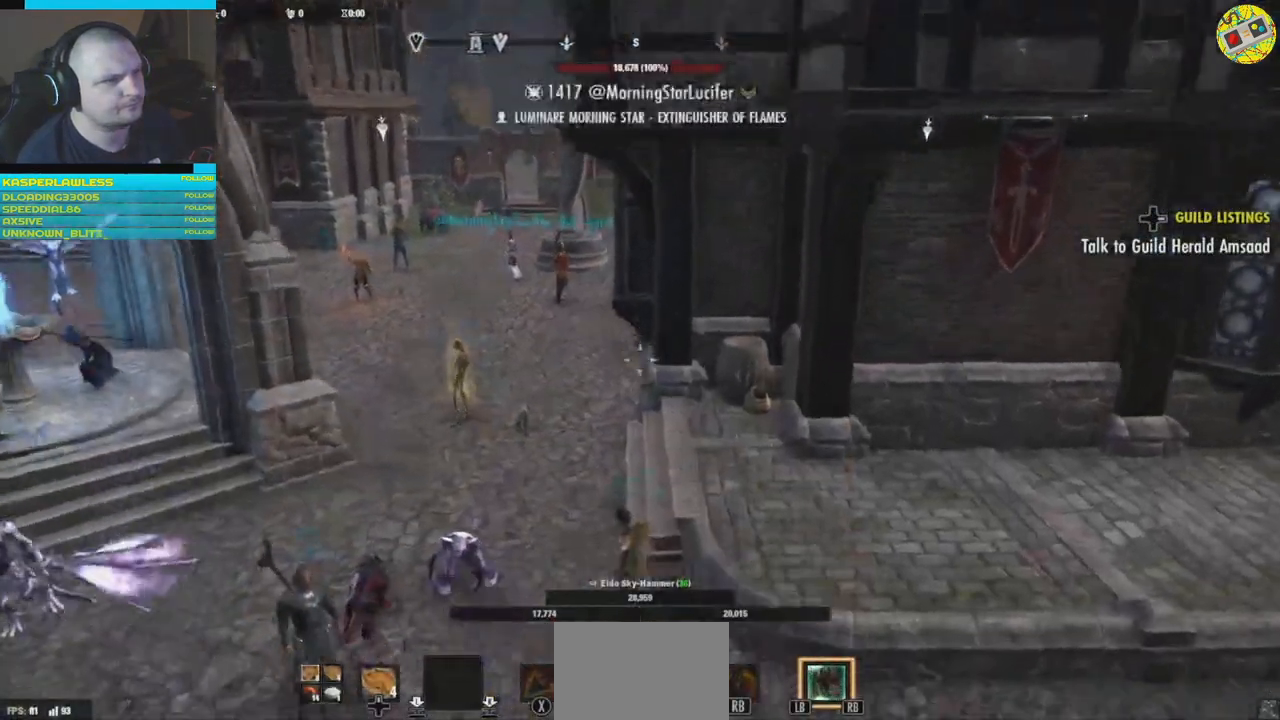
{"buttons": [], "left_stick": "up", "right_stick": "left", "events": [[317, "right_stick", "down-left"], [467, "right_stick", "left"]]}
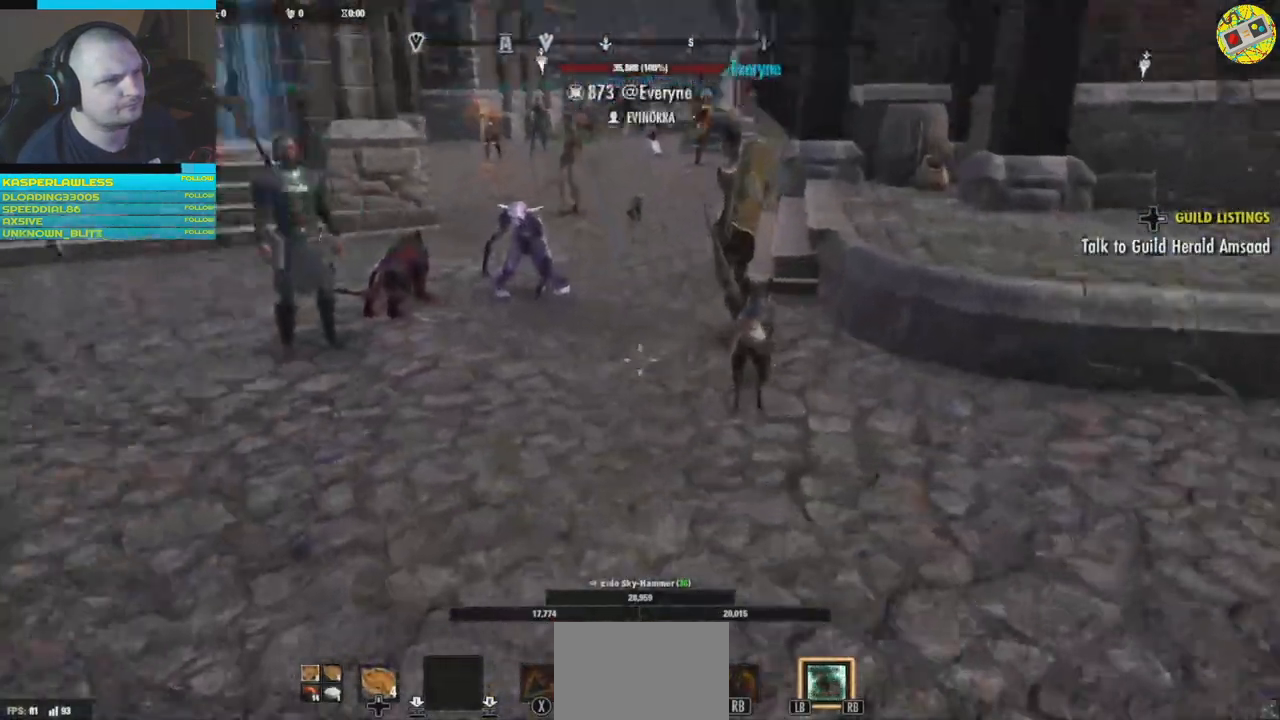
{"buttons": [], "left_stick": "up", "right_stick": "up-left", "events": [[467, "right_stick", "up-left"]]}
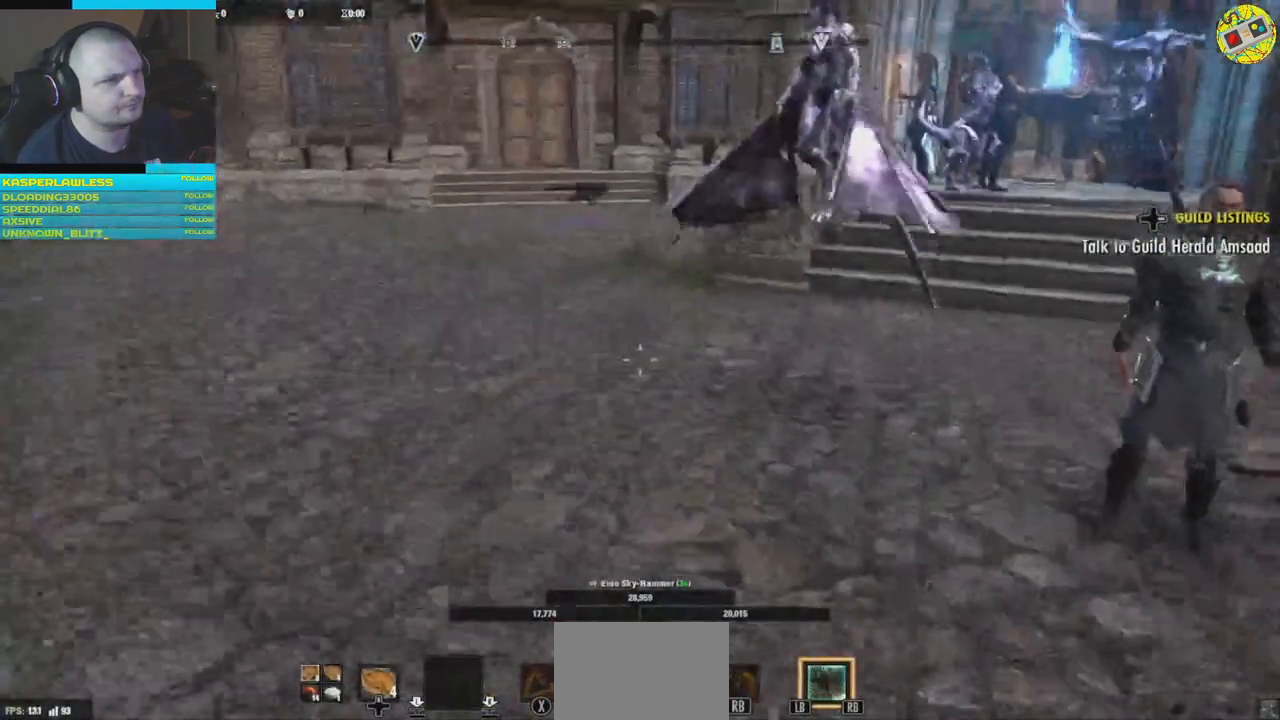
{"buttons": [], "left_stick": "up-left", "right_stick": "center", "events": [[167, "left_stick", "up-left"], [401, "right_stick", "center"]]}
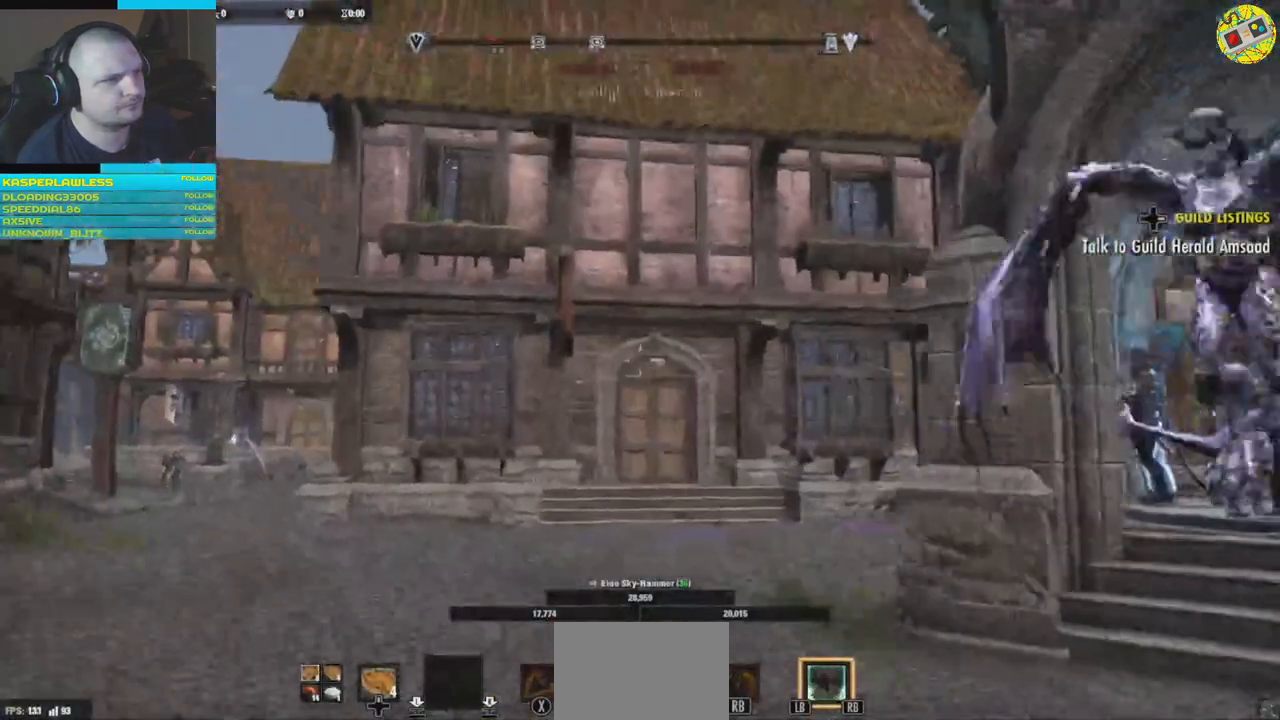
{"buttons": [], "left_stick": "left", "right_stick": "right", "events": [[167, "right_stick", "right"], [367, "left_stick", "left"]]}
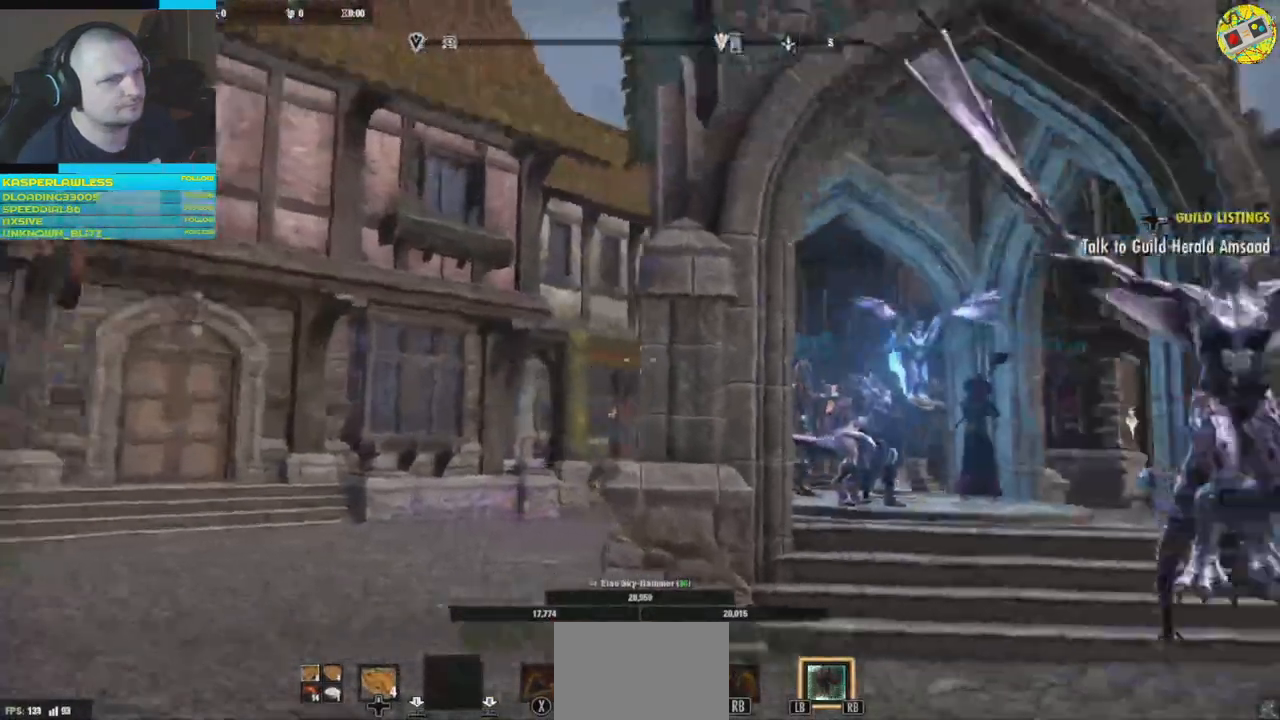
{"buttons": [], "left_stick": "up-left", "right_stick": "left", "events": [[84, "right_stick", "center"], [184, "right_stick", "left"], [334, "left_stick", "up-left"]]}
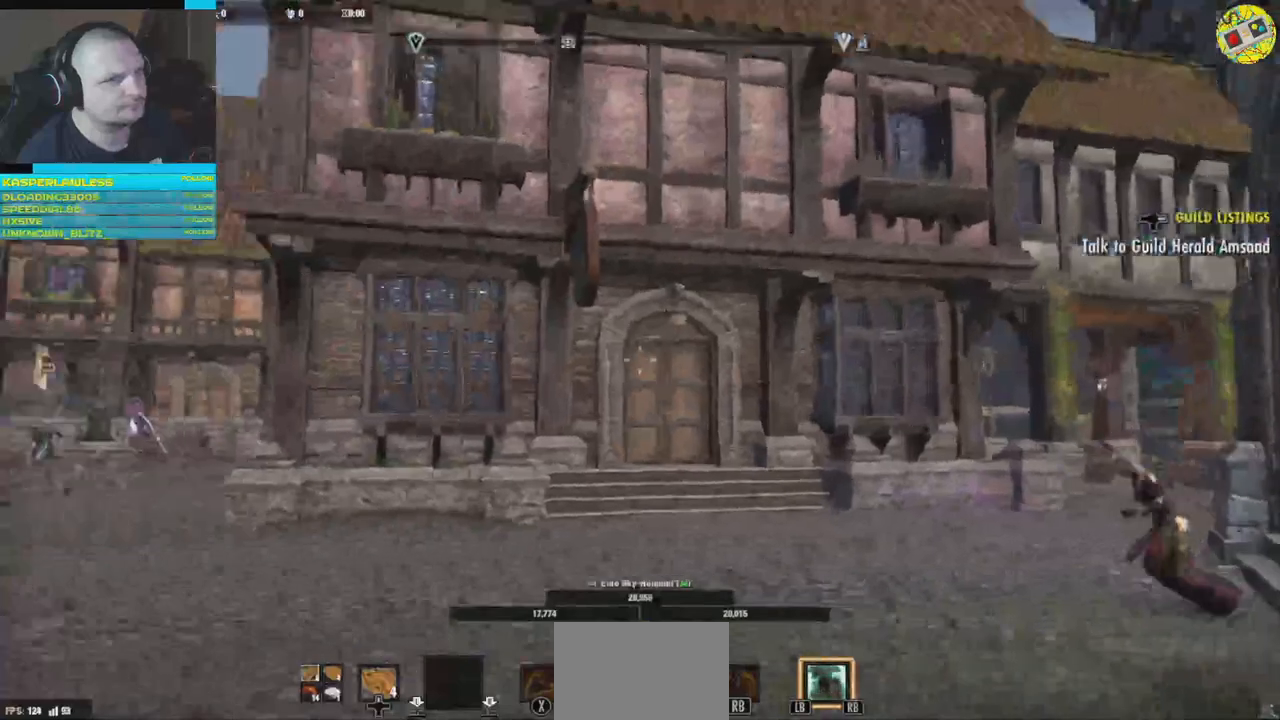
{"buttons": [], "left_stick": "up-right", "right_stick": "left", "events": [[50, "left_stick", "up"], [217, "left_stick", "up-right"]]}
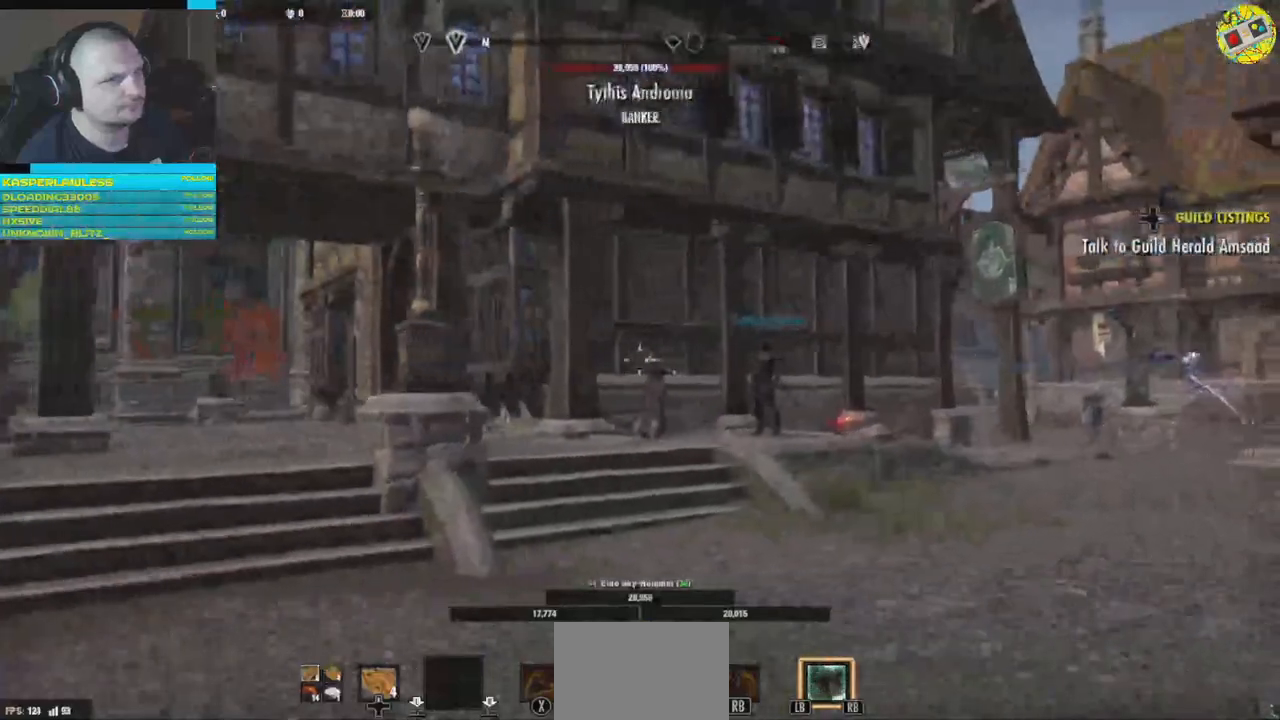
{"buttons": [], "left_stick": "center", "right_stick": "left", "events": [[150, "right_stick", "center"], [184, "left_stick", "center"], [267, "right_stick", "left"]]}
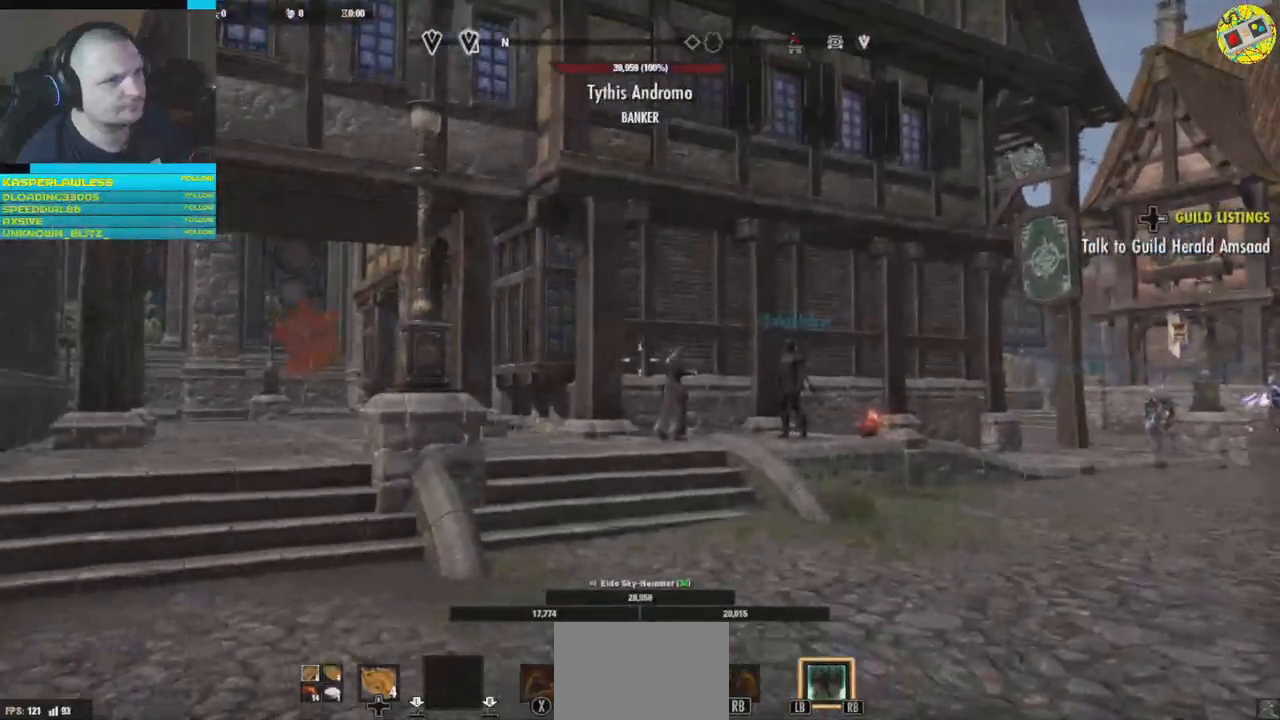
{"buttons": [], "left_stick": "center", "right_stick": "center", "events": [[16, "right_stick", "center"]]}
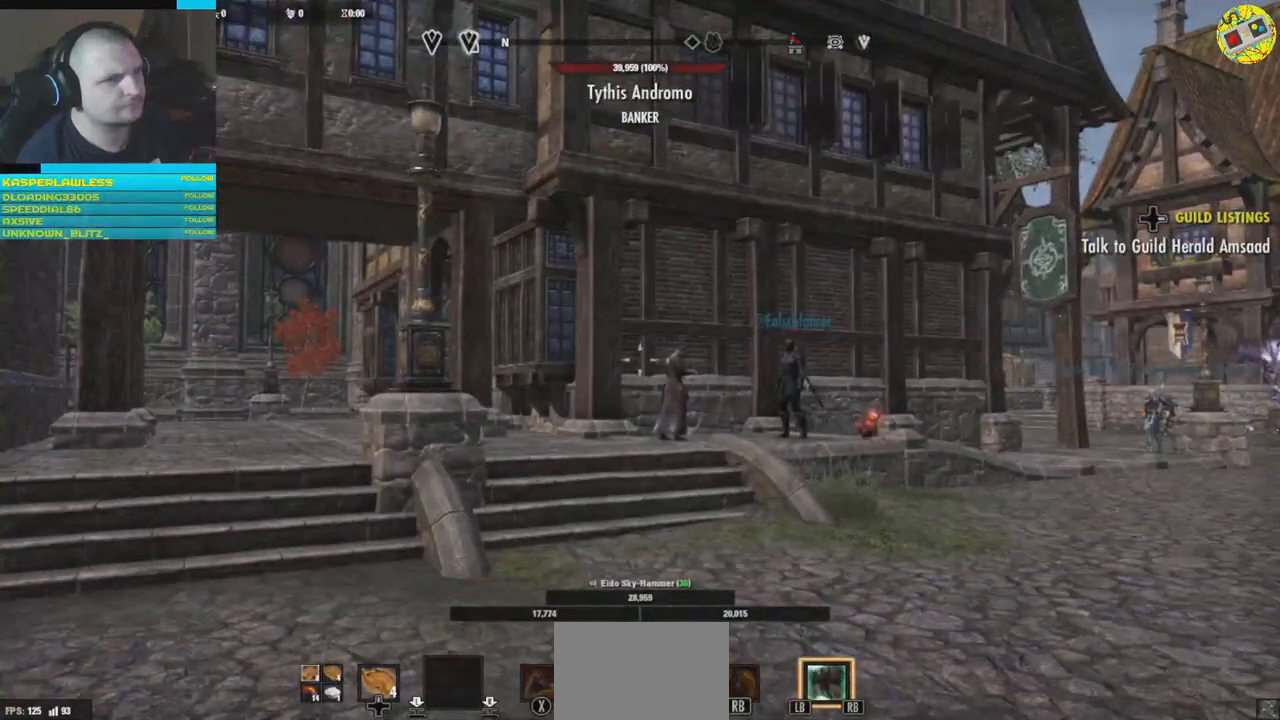
{"buttons": [], "left_stick": "center", "right_stick": "center", "events": [[267, "START", "down"], [334, "START", "up"]]}
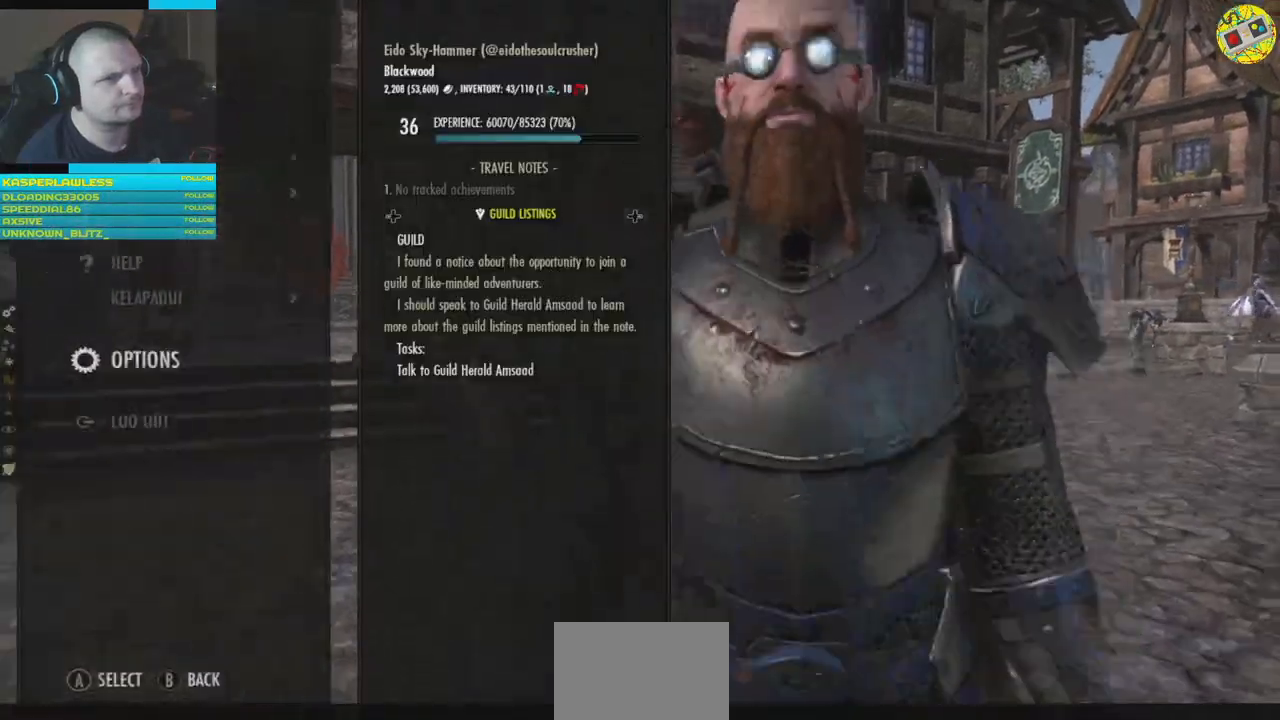
{"buttons": [], "left_stick": "center", "right_stick": "center", "events": []}
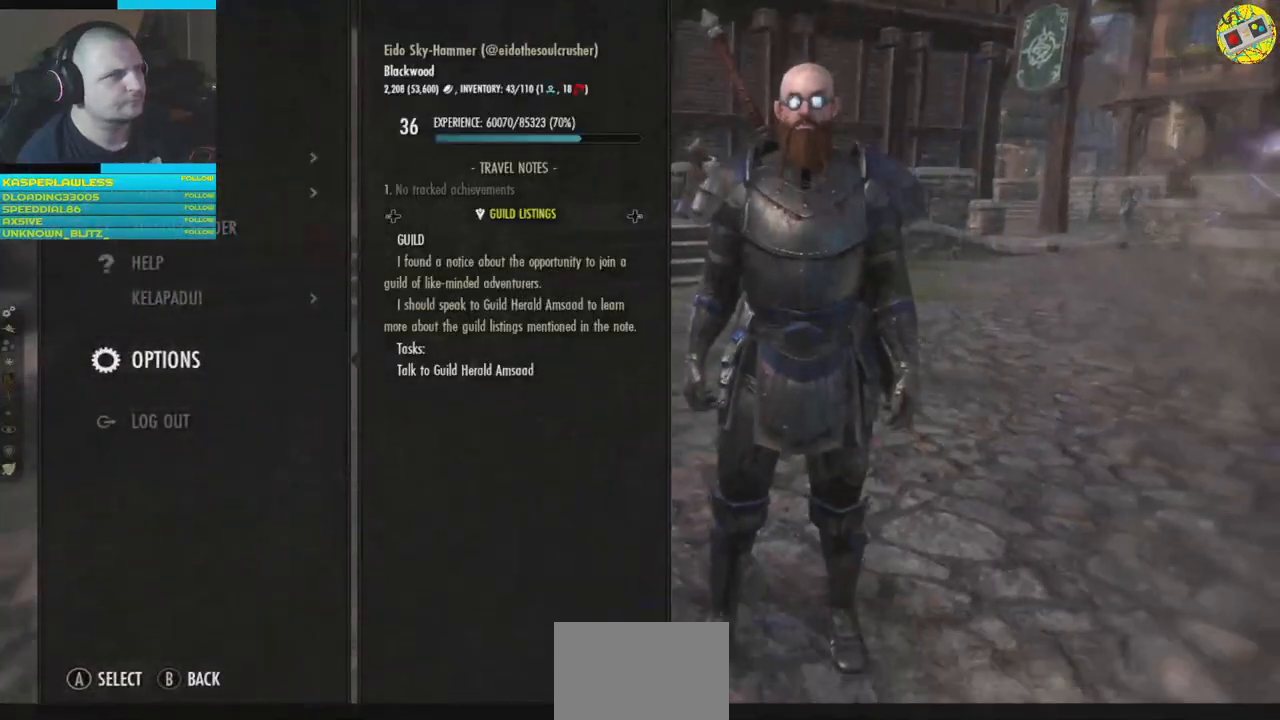
{"buttons": ["DPAD_UP"], "left_stick": "center", "right_stick": "center", "events": [[417, "DPAD_UP", "down"]]}
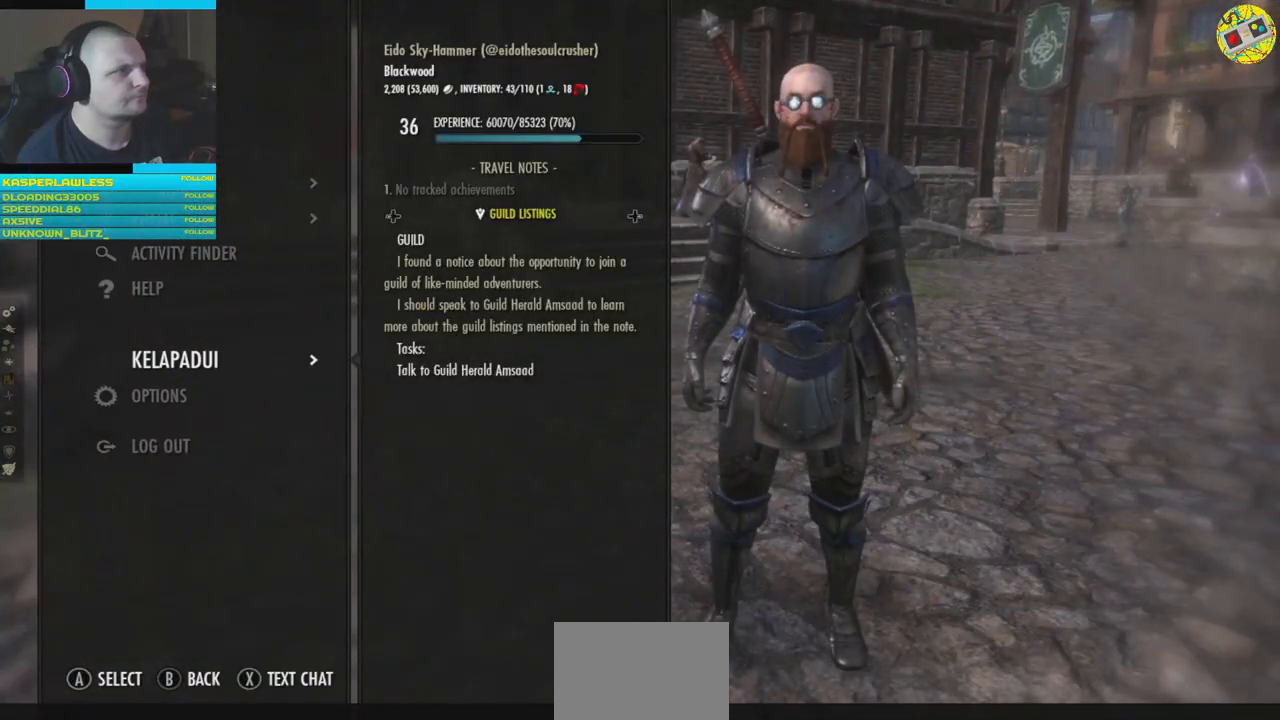
{"buttons": [], "left_stick": "center", "right_stick": "center", "events": [[50, "DPAD_UP", "up"], [167, "DPAD_UP", "down"], [283, "DPAD_UP", "up"], [367, "DPAD_UP", "down"], [467, "DPAD_UP", "up"]]}
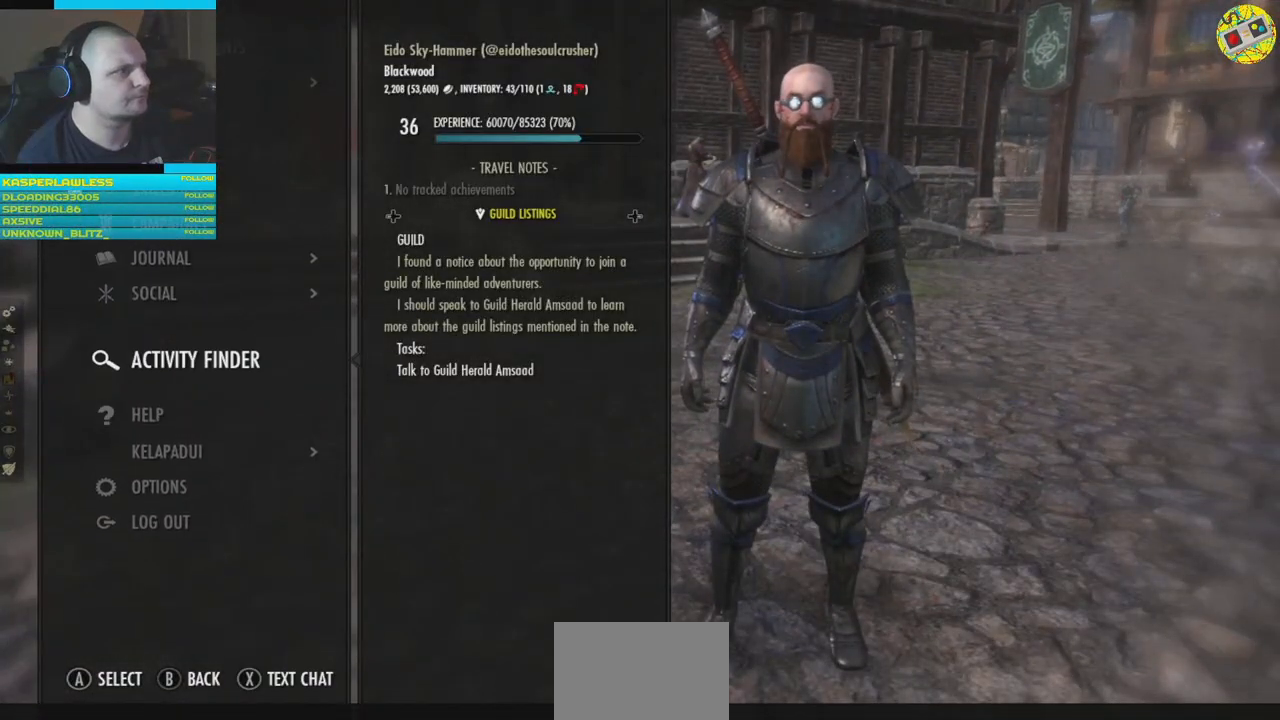
{"buttons": ["DPAD_UP"], "left_stick": "center", "right_stick": "center", "events": [[67, "DPAD_UP", "down"], [150, "DPAD_UP", "up"], [267, "DPAD_UP", "down"], [351, "DPAD_UP", "up"], [484, "DPAD_UP", "down"]]}
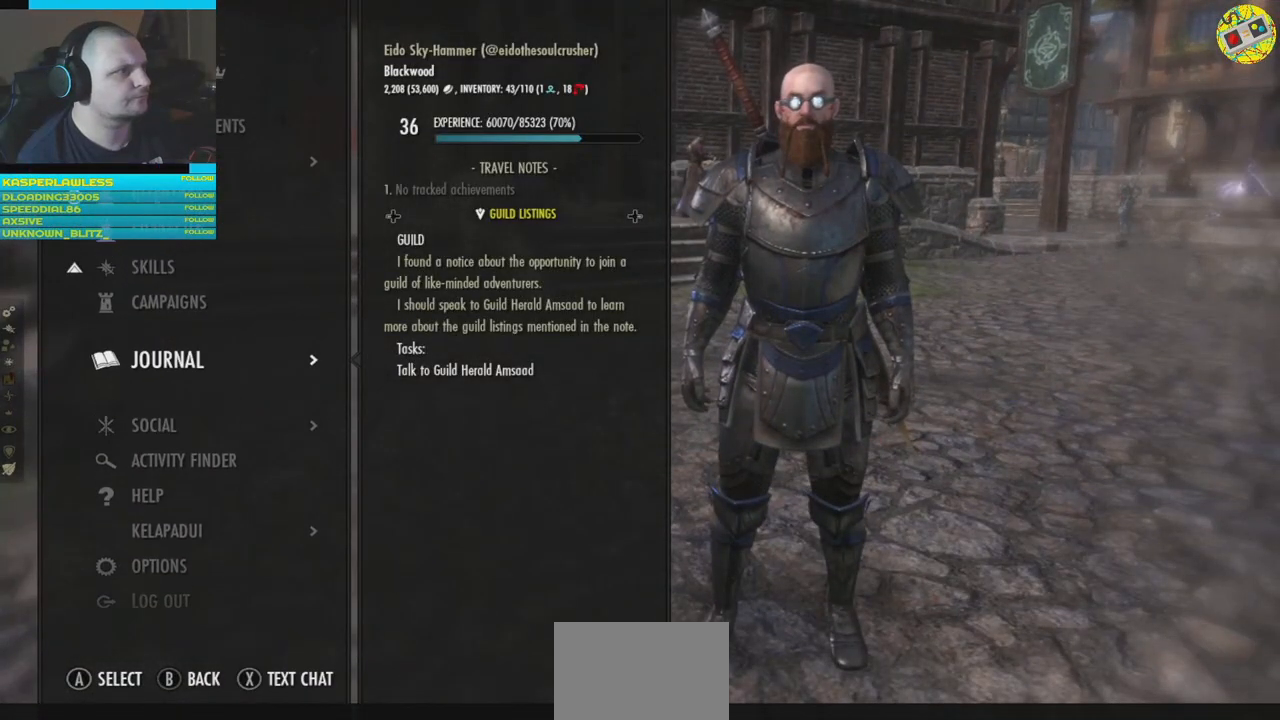
{"buttons": ["DPAD_UP"], "left_stick": "center", "right_stick": "center", "events": [[66, "DPAD_UP", "up"], [433, "DPAD_UP", "down"]]}
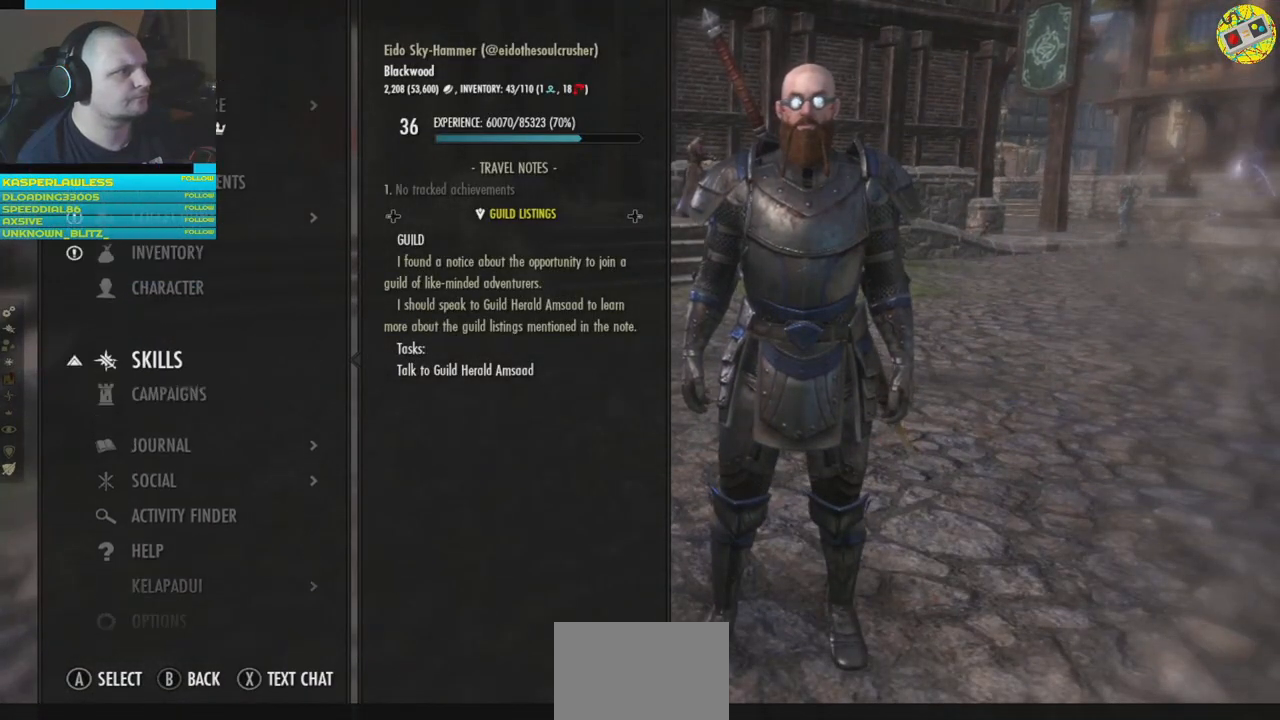
{"buttons": [], "left_stick": "center", "right_stick": "center", "events": [[67, "DPAD_UP", "up"], [267, "A", "down"], [334, "A", "up"]]}
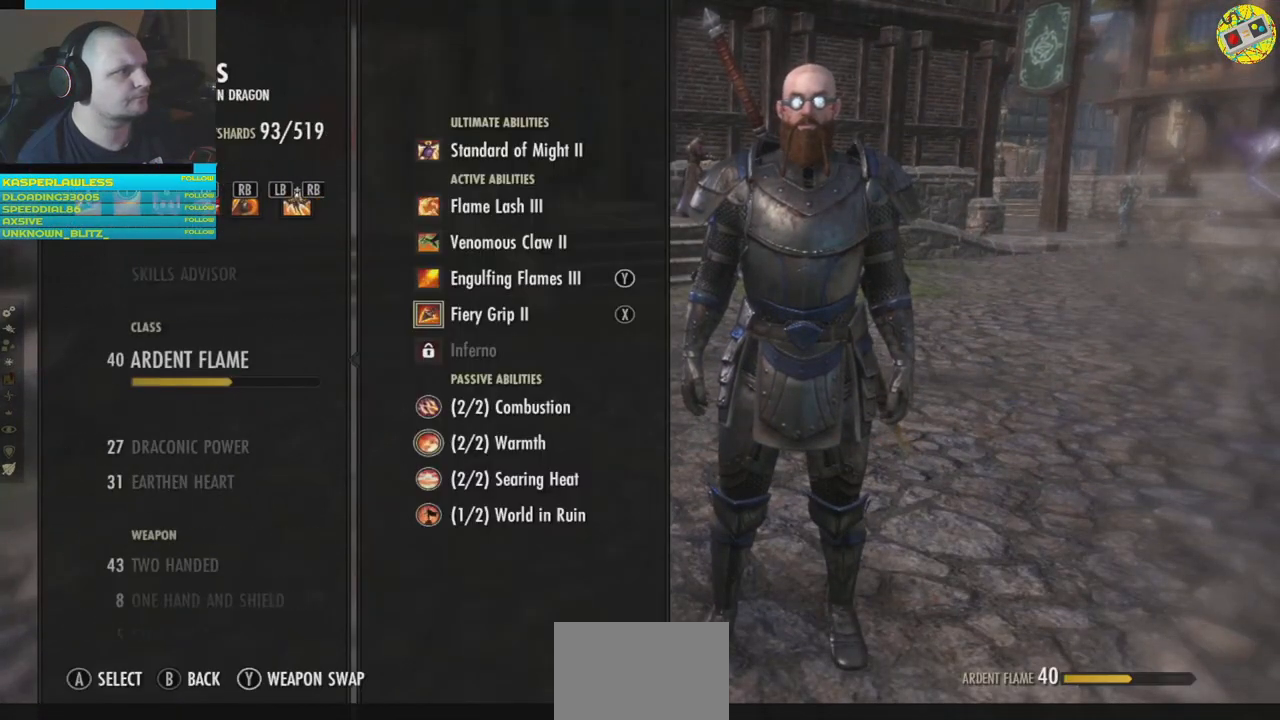
{"buttons": [], "left_stick": "center", "right_stick": "center", "events": []}